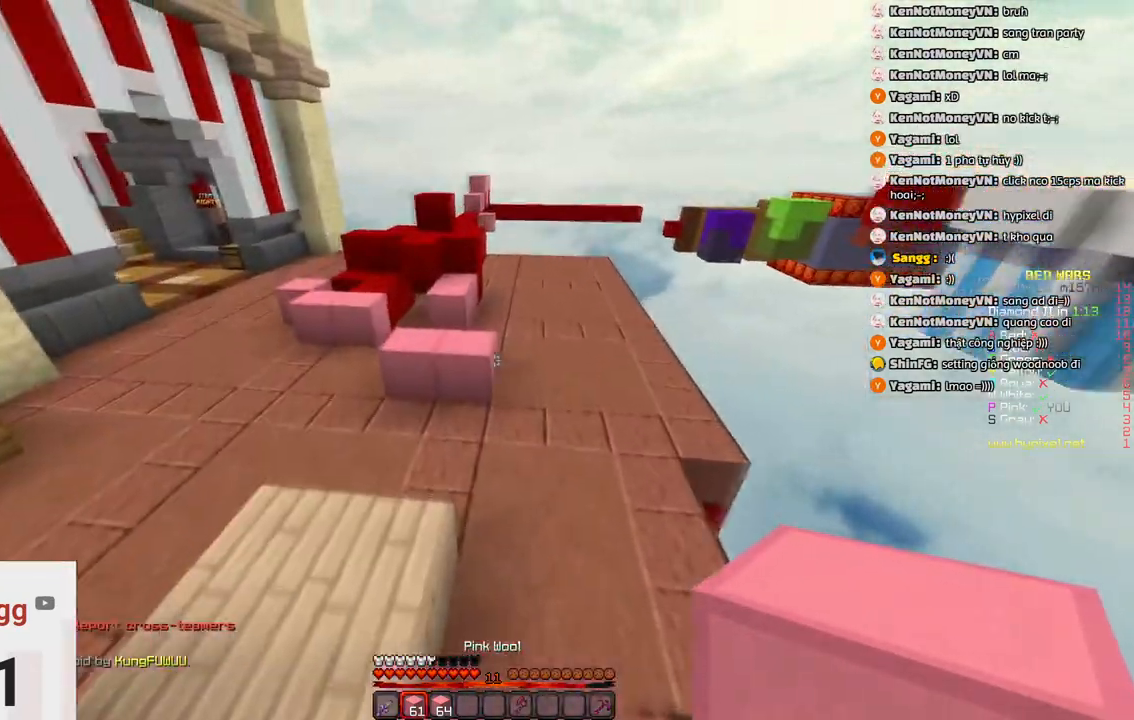
Gameplay with keyboard; each line is a JSON object with the keys held at the frame after it. "events" lists presses ("down") and releases ("up") of "a", "d", "s", "space" and "w" between this image and that frame as [ms after this image, input, new state], when the widget could be followed in between. No other keys are recorded. Mouse input is not recorded.
{"keys": ["space", "w"], "events": [[316, "space", "down"]]}
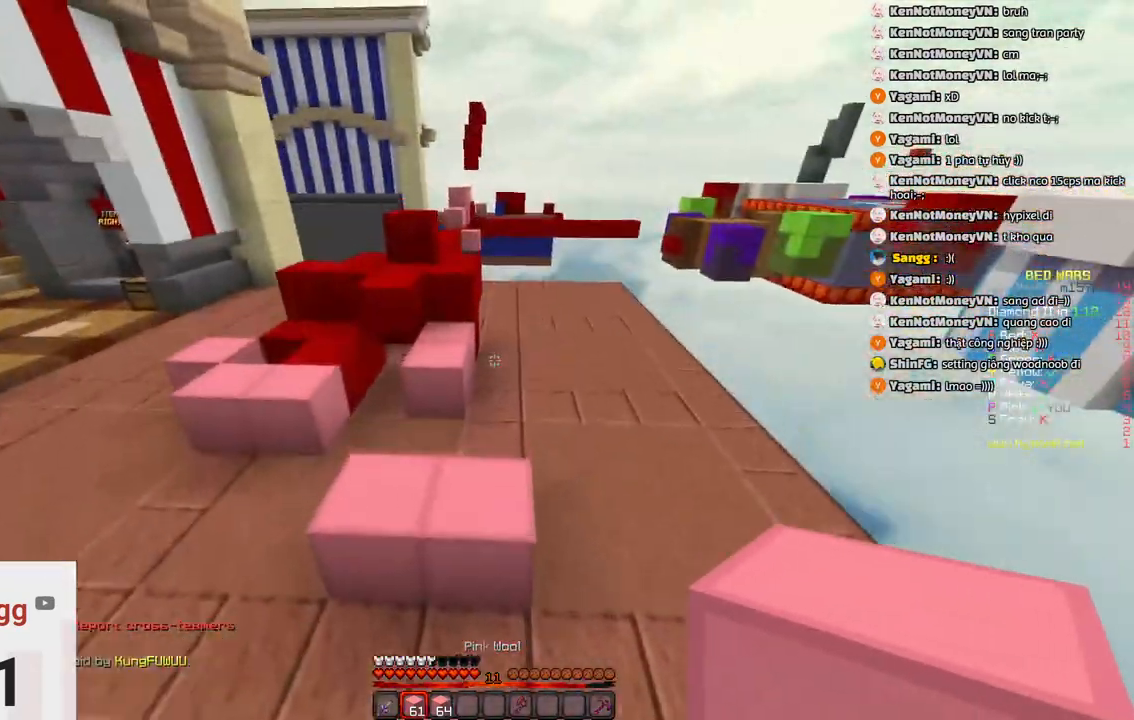
{"keys": ["space", "w"], "events": [[66, "space", "up"], [400, "space", "down"]]}
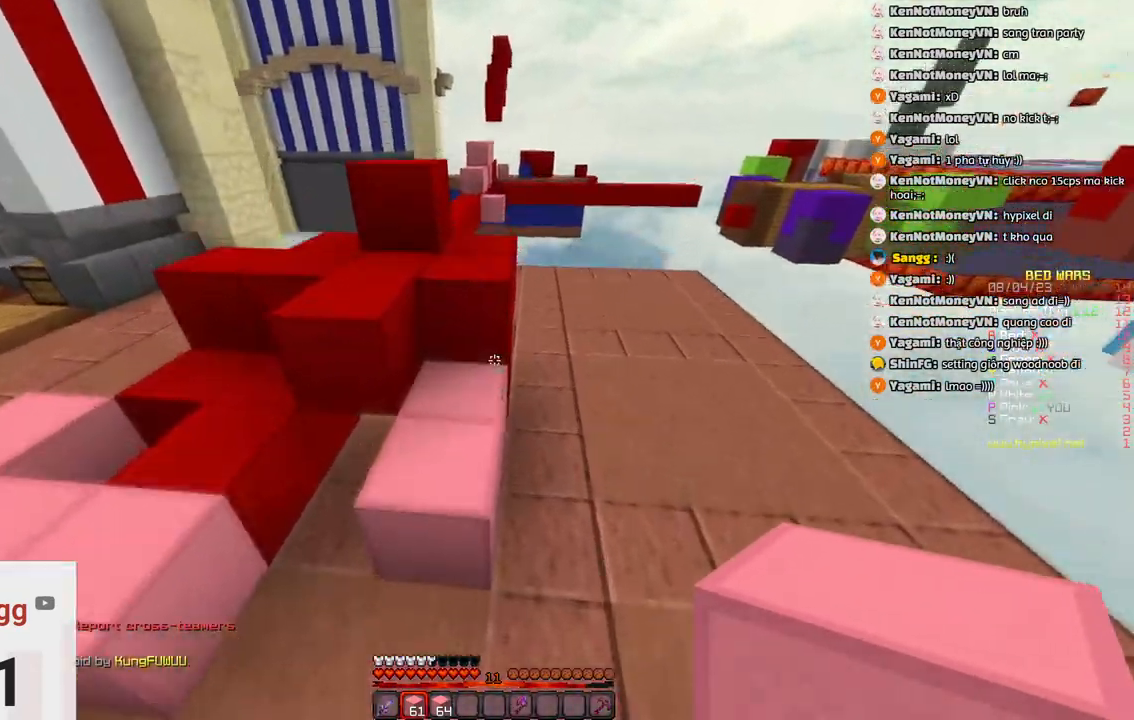
{"keys": ["space", "w"], "events": [[150, "space", "up"], [316, "space", "down"]]}
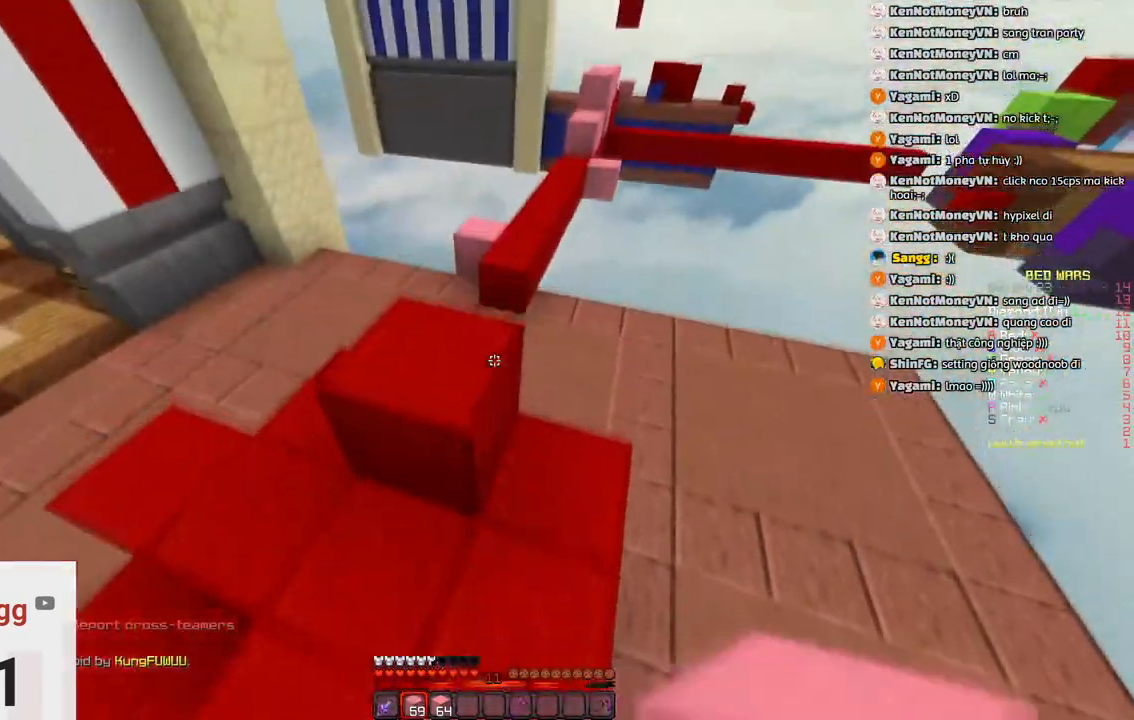
{"keys": ["w"], "events": [[166, "d", "down"], [166, "space", "up"], [383, "d", "up"]]}
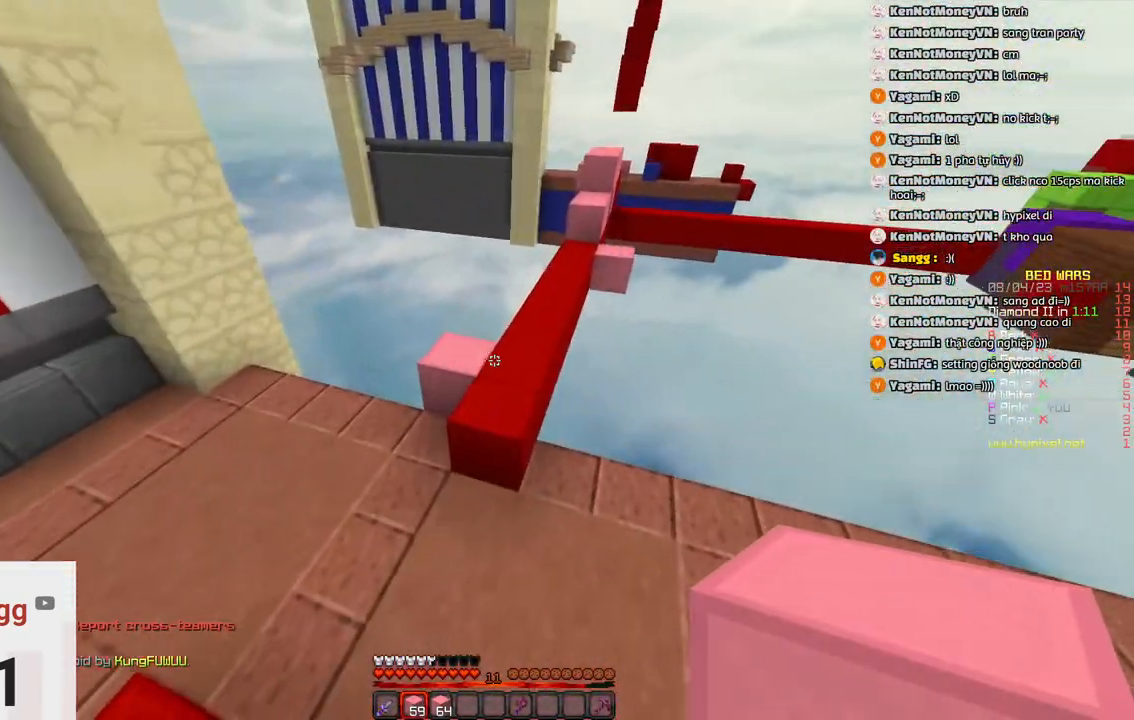
{"keys": ["space", "w"], "events": [[150, "space", "down"]]}
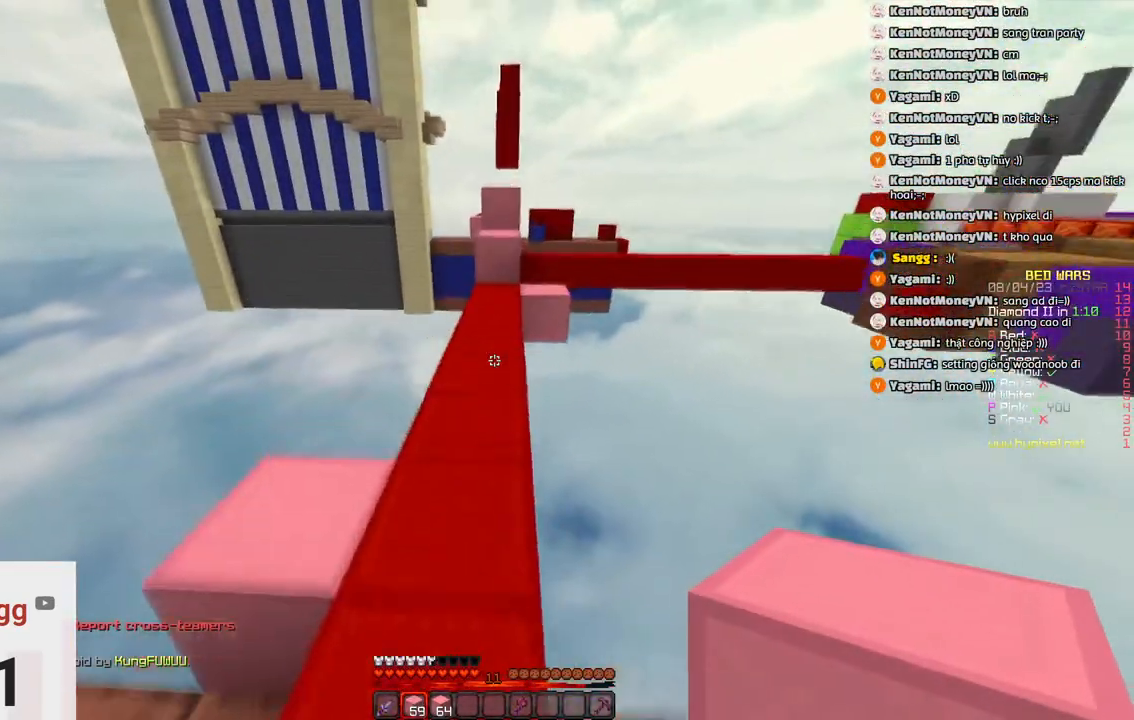
{"keys": ["w"], "events": [[16, "space", "up"]]}
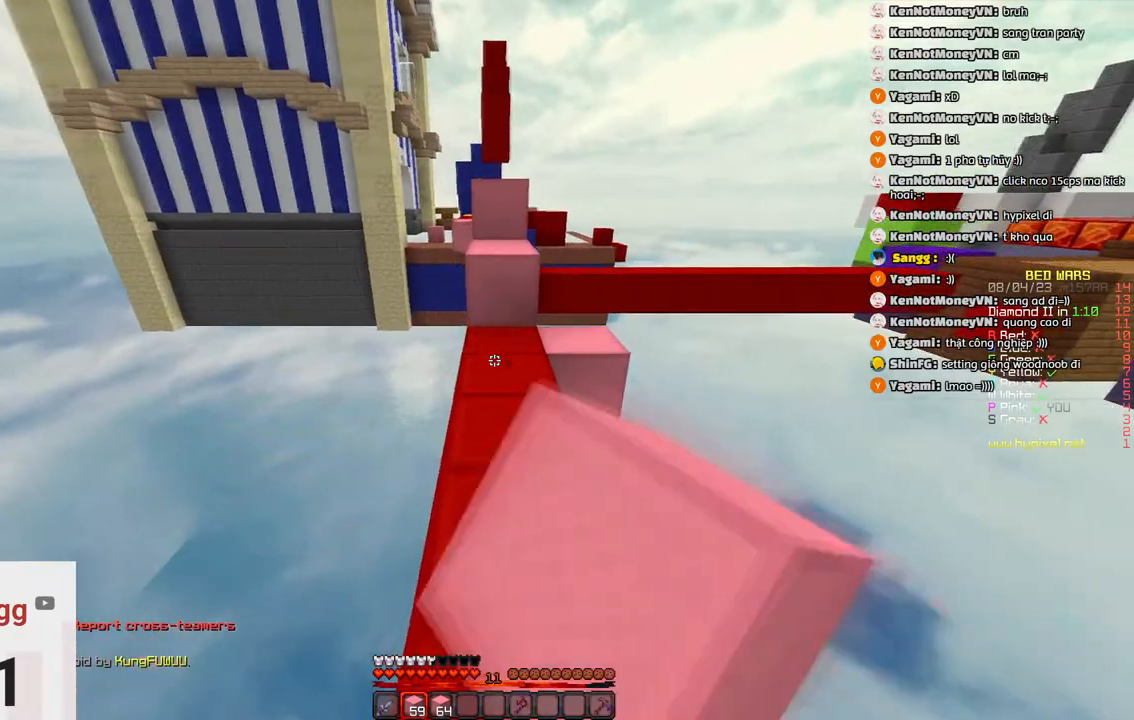
{"keys": ["space", "w"], "events": [[50, "space", "down"], [266, "space", "up"], [466, "space", "down"]]}
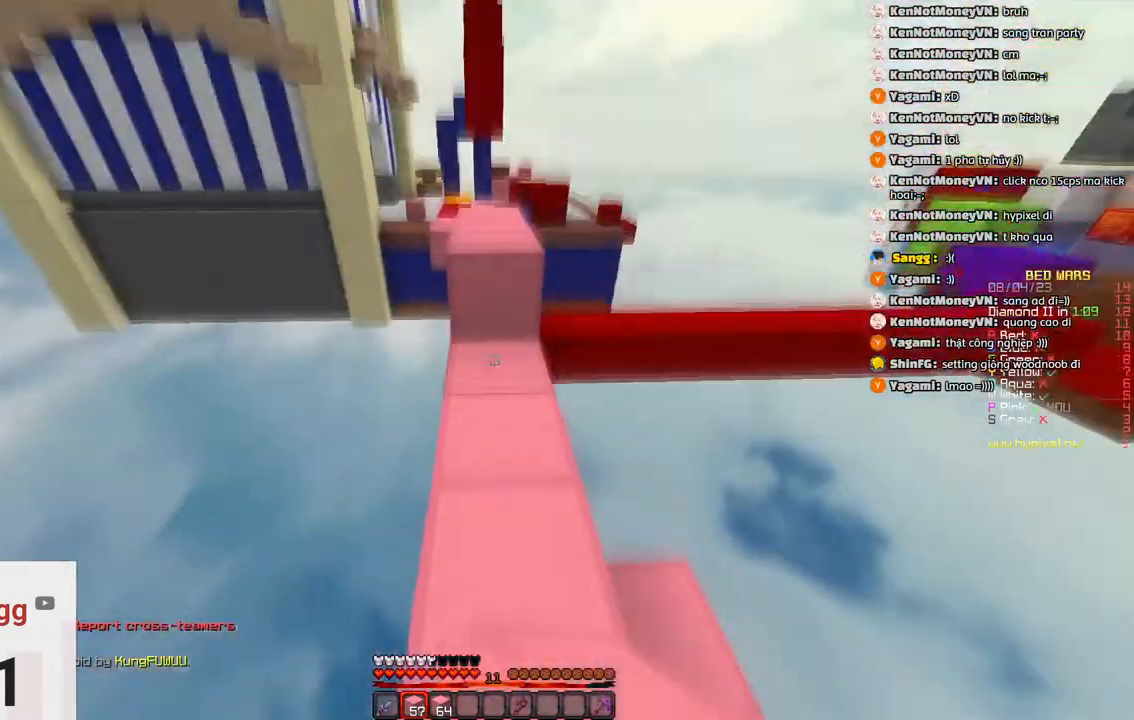
{"keys": ["w"], "events": [[233, "space", "up"]]}
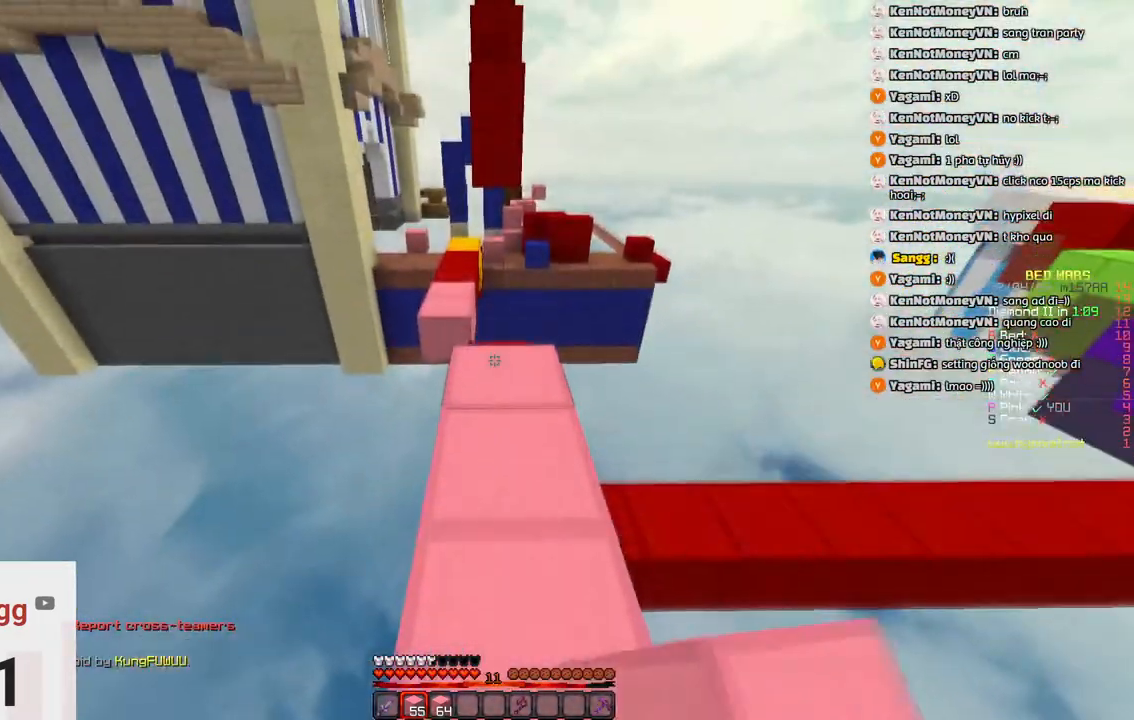
{"keys": ["w"], "events": []}
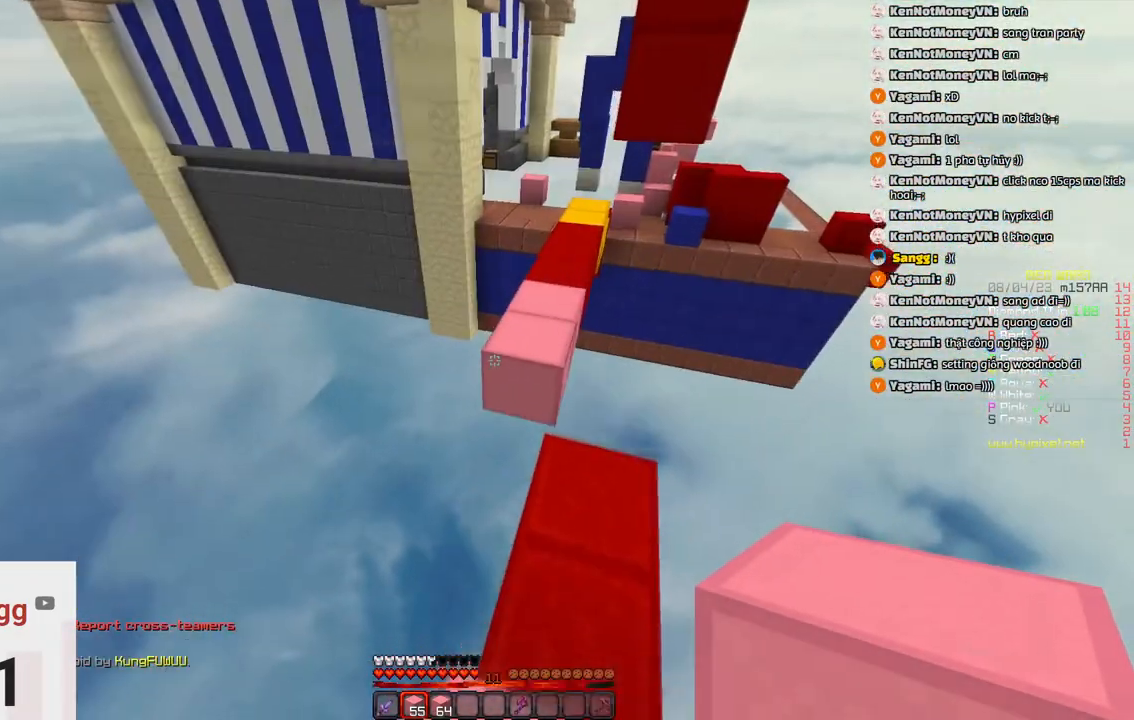
{"keys": ["space", "w"], "events": [[133, "space", "down"]]}
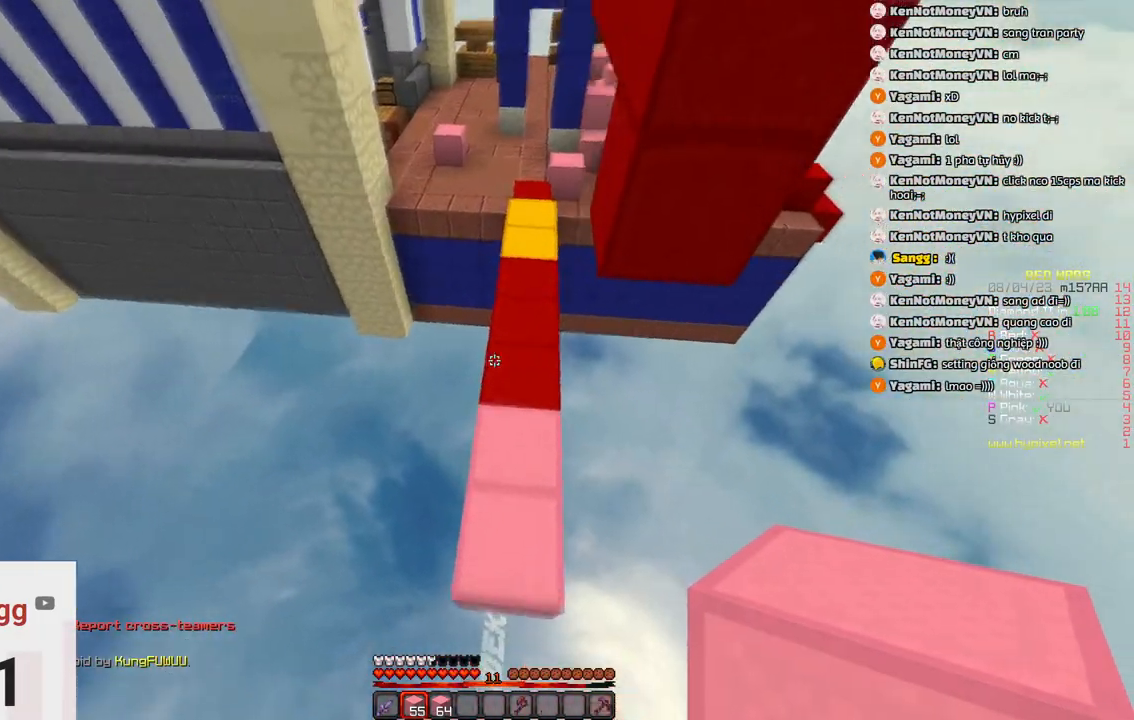
{"keys": ["d", "space", "w"], "events": [[50, "space", "up"], [316, "space", "down"], [400, "d", "down"]]}
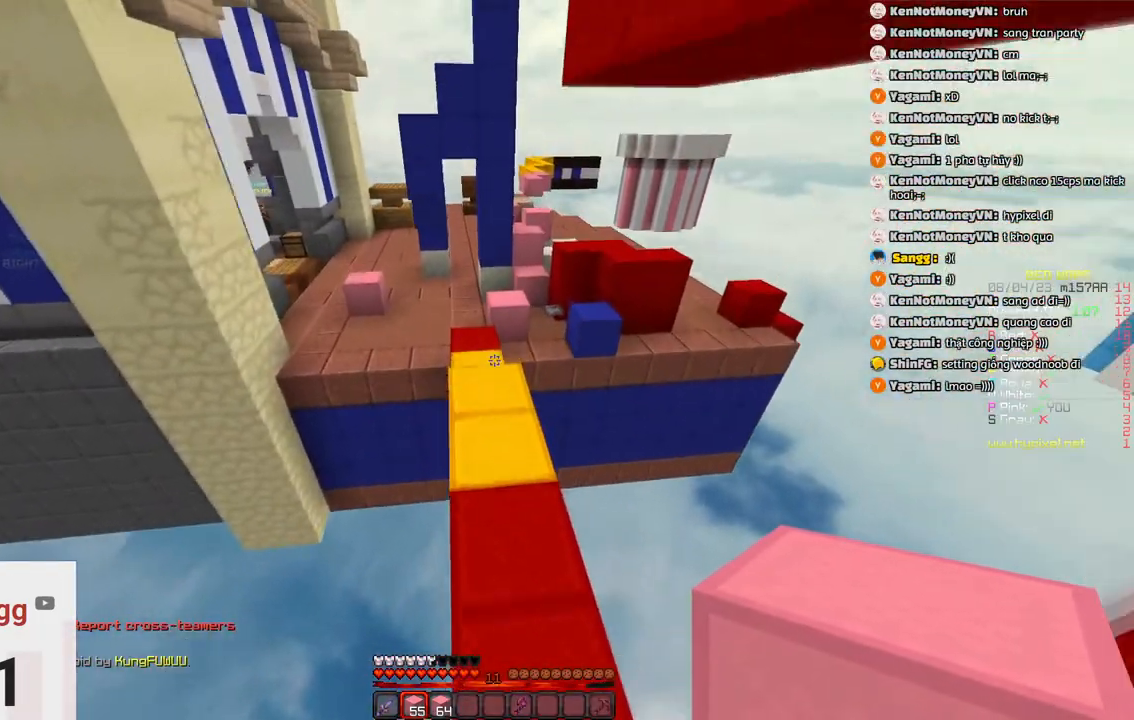
{"keys": ["space", "w"], "events": [[16, "d", "up"], [16, "space", "up"], [316, "space", "down"]]}
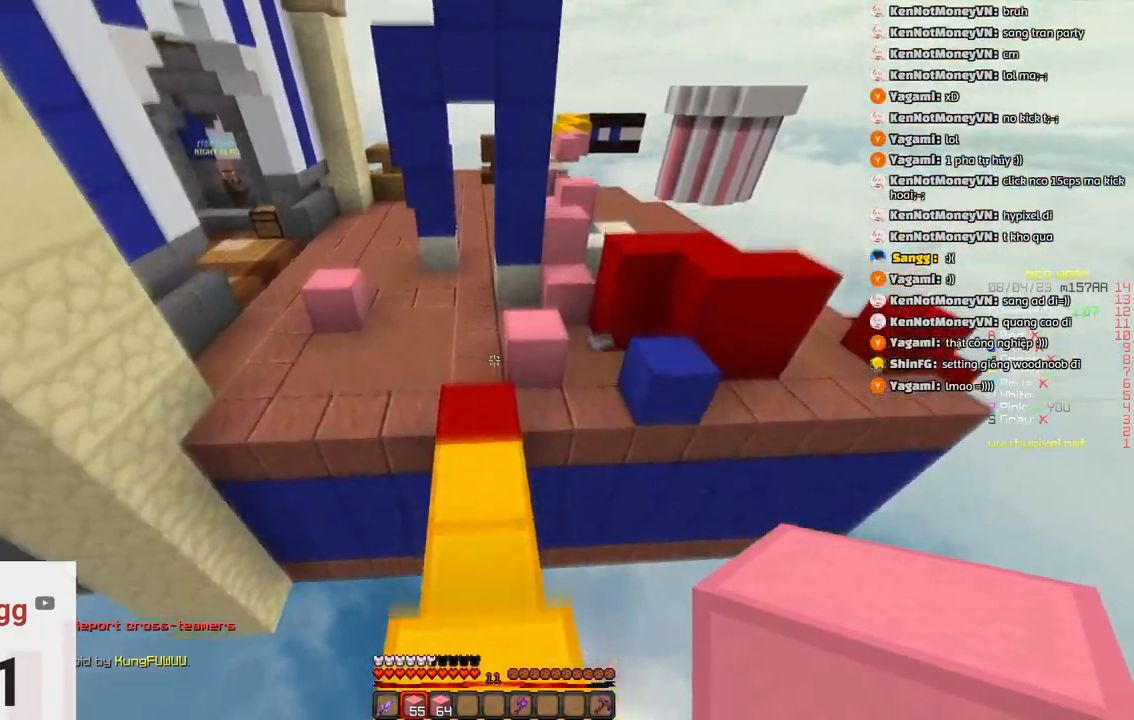
{"keys": ["w"], "events": [[83, "space", "up"]]}
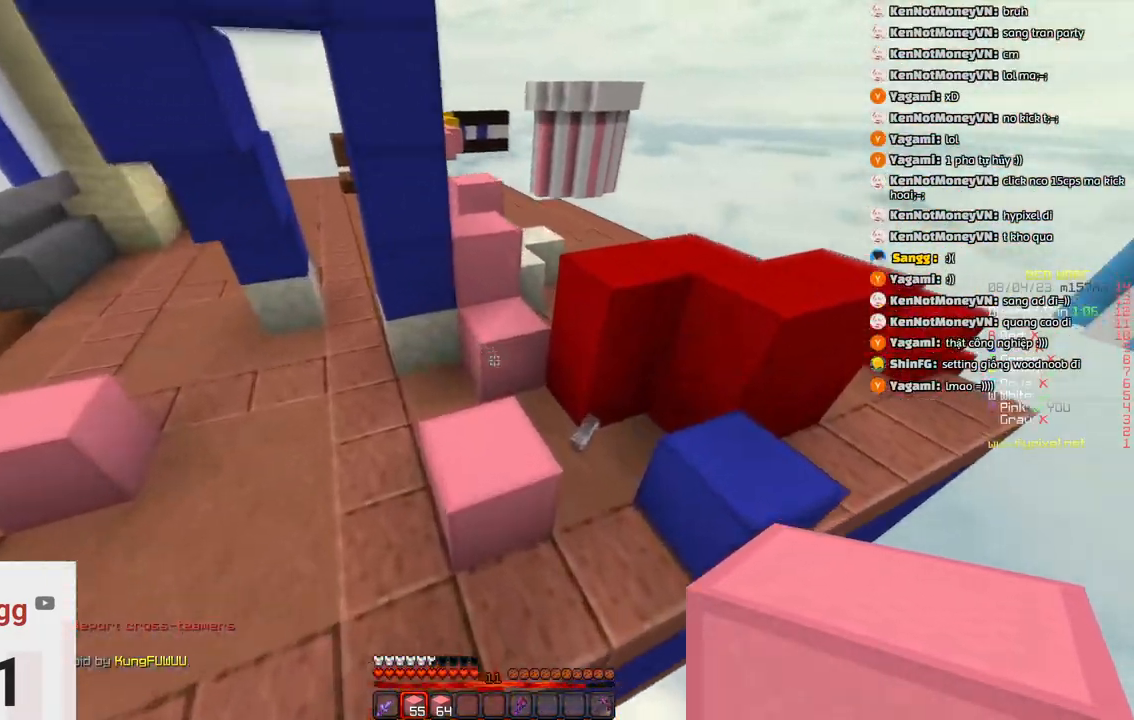
{"keys": ["d", "w"], "events": [[50, "space", "down"], [300, "d", "down"], [350, "space", "up"]]}
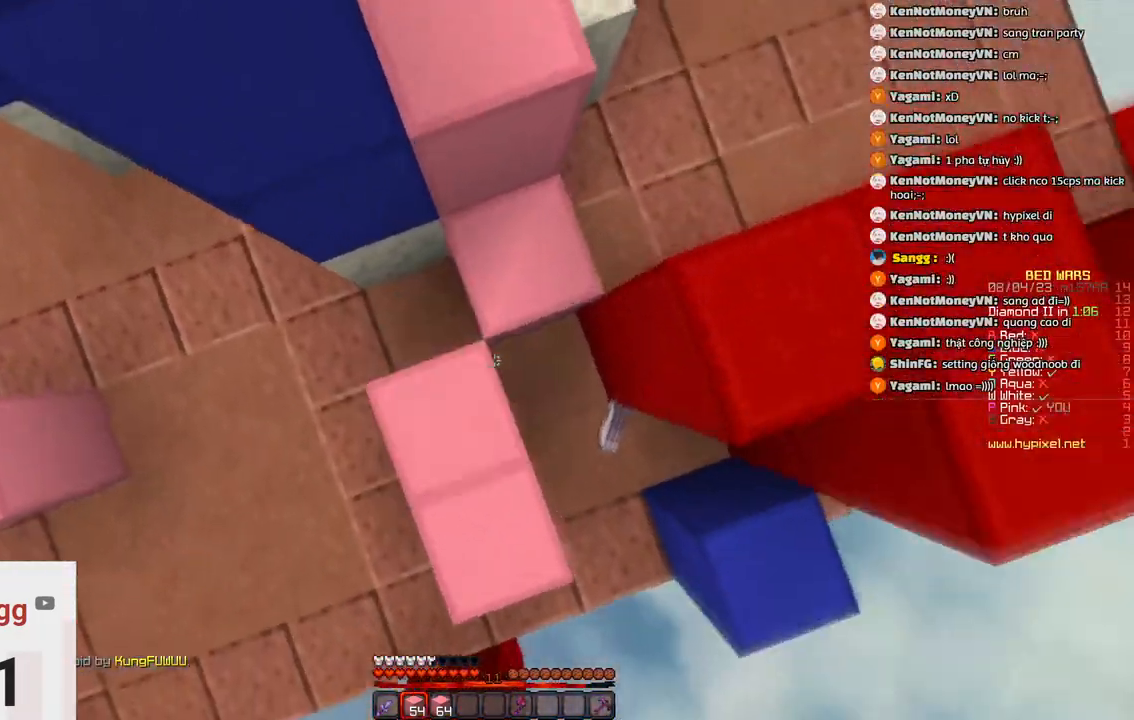
{"keys": ["w"]}
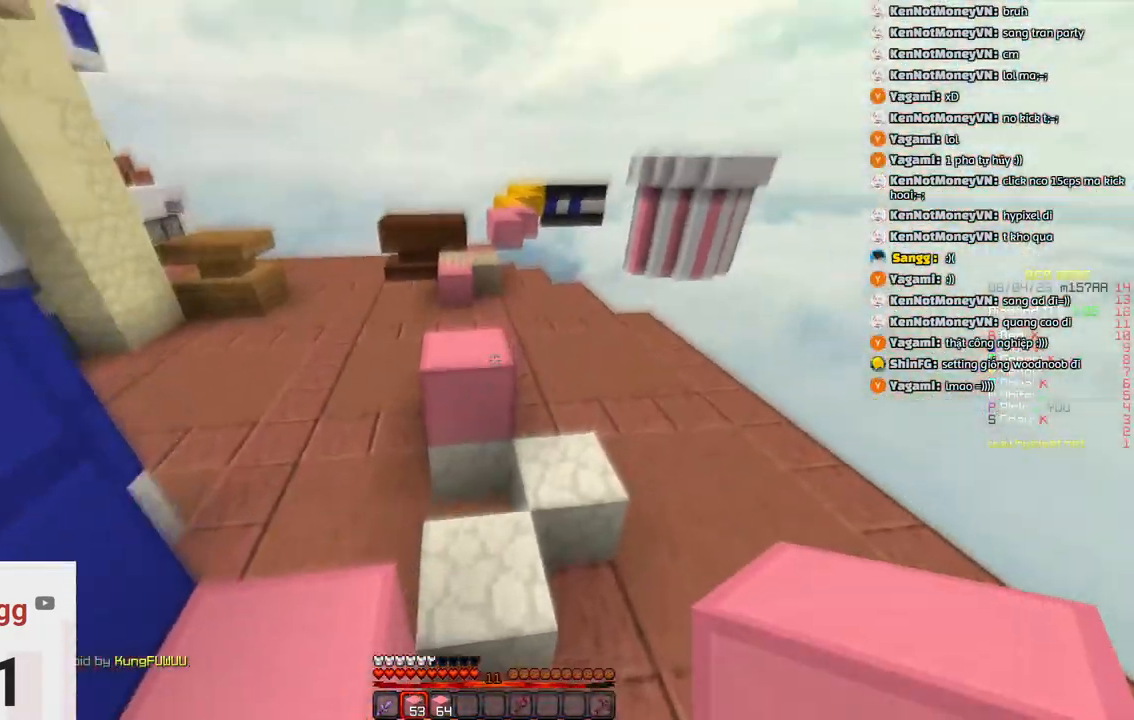
{"keys": ["space", "w"], "events": [[300, "space", "down"]]}
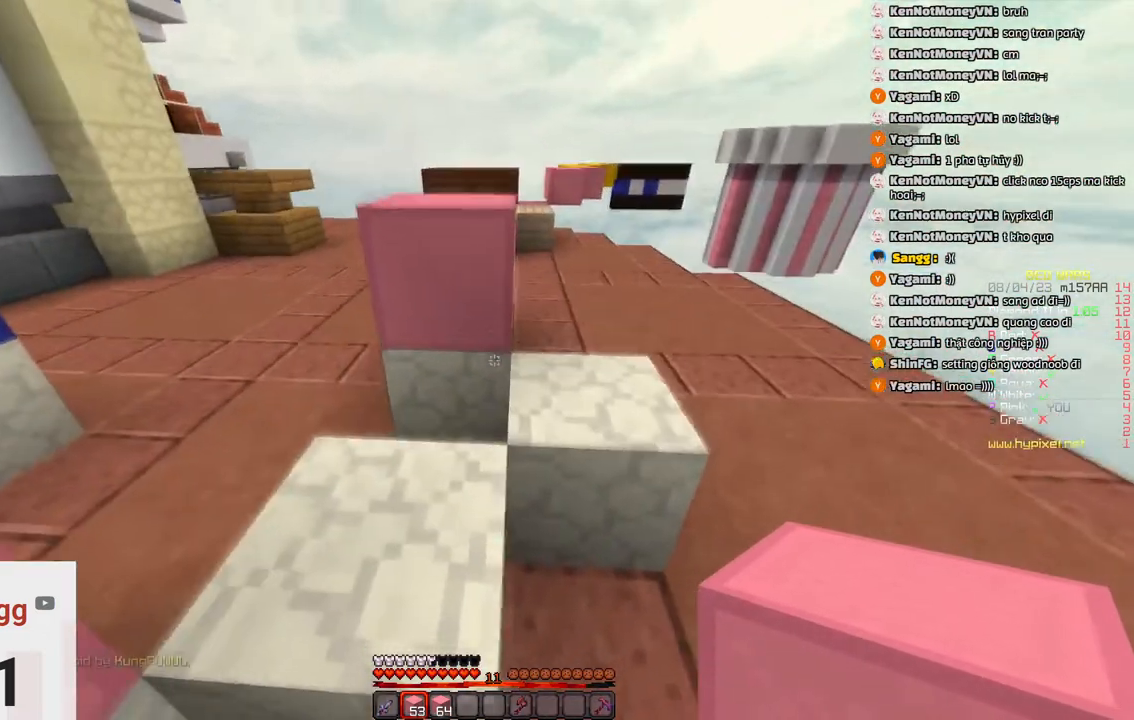
{"keys": ["space", "w"], "events": [[50, "space", "up"], [366, "space", "down"]]}
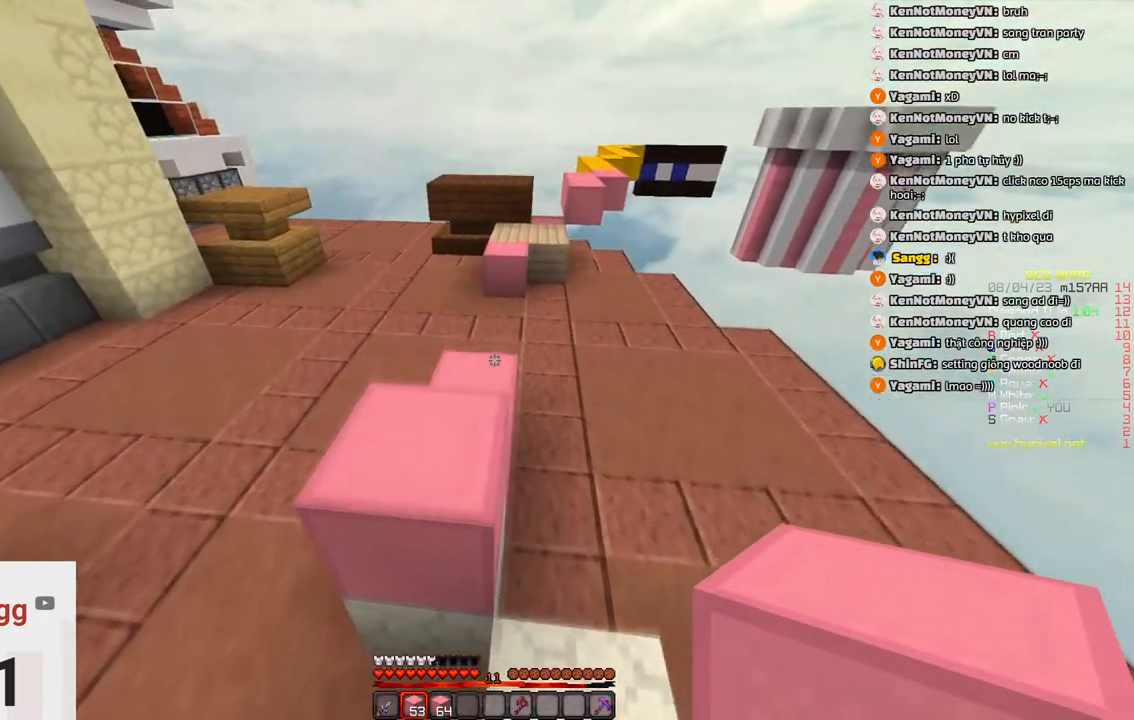
{"keys": ["space", "w"], "events": [[133, "space", "up"], [333, "space", "down"]]}
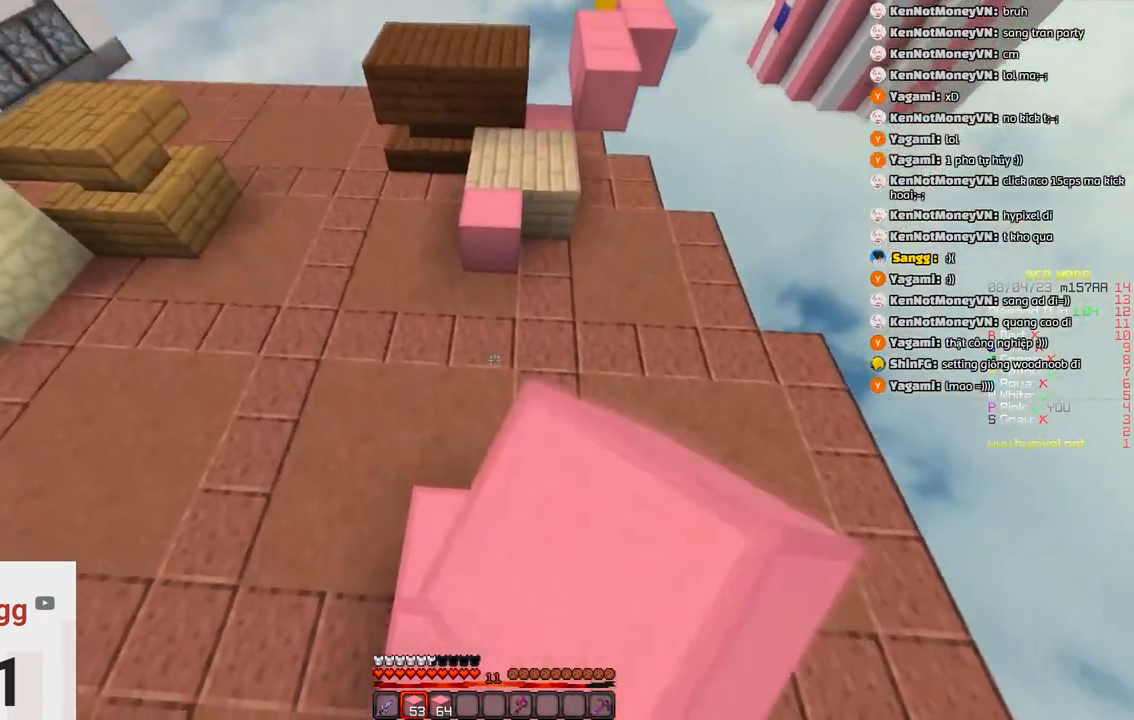
{"keys": ["space", "w"], "events": [[83, "space", "up"], [300, "space", "down"]]}
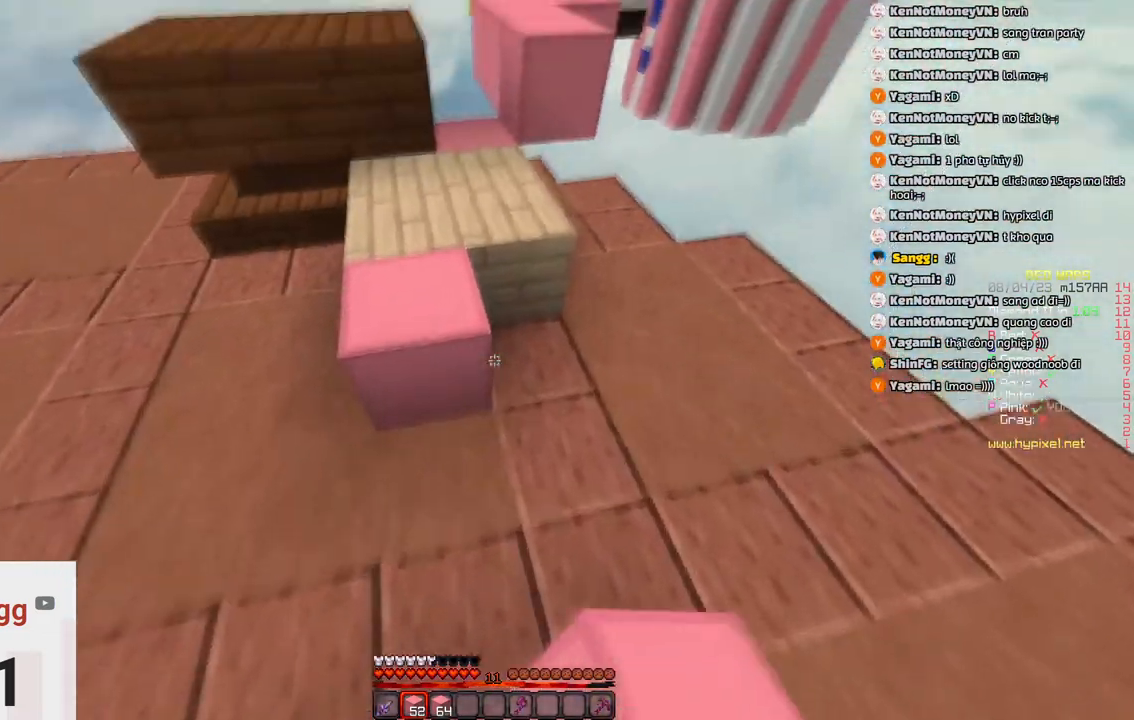
{"keys": ["space", "w"], "events": [[116, "space", "up"], [483, "space", "down"]]}
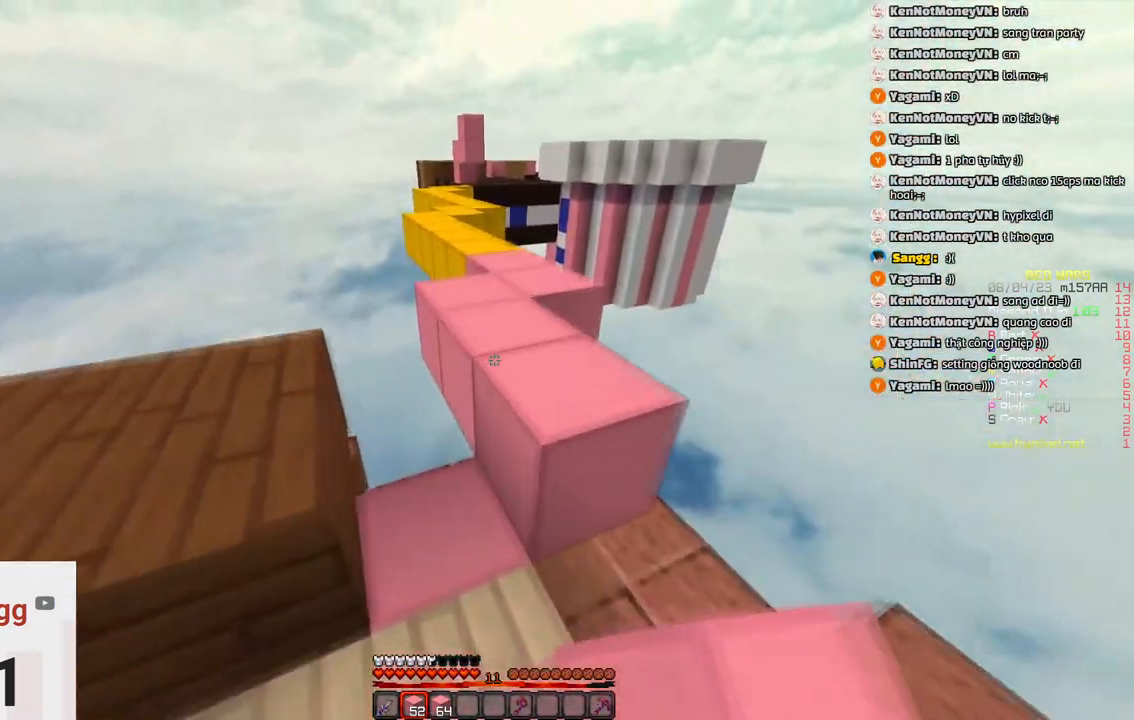
{"keys": ["space", "w"], "events": [[133, "w", "up"], [183, "space", "up"], [233, "d", "down"], [400, "w", "down"], [500, "d", "up"], [500, "space", "down"]]}
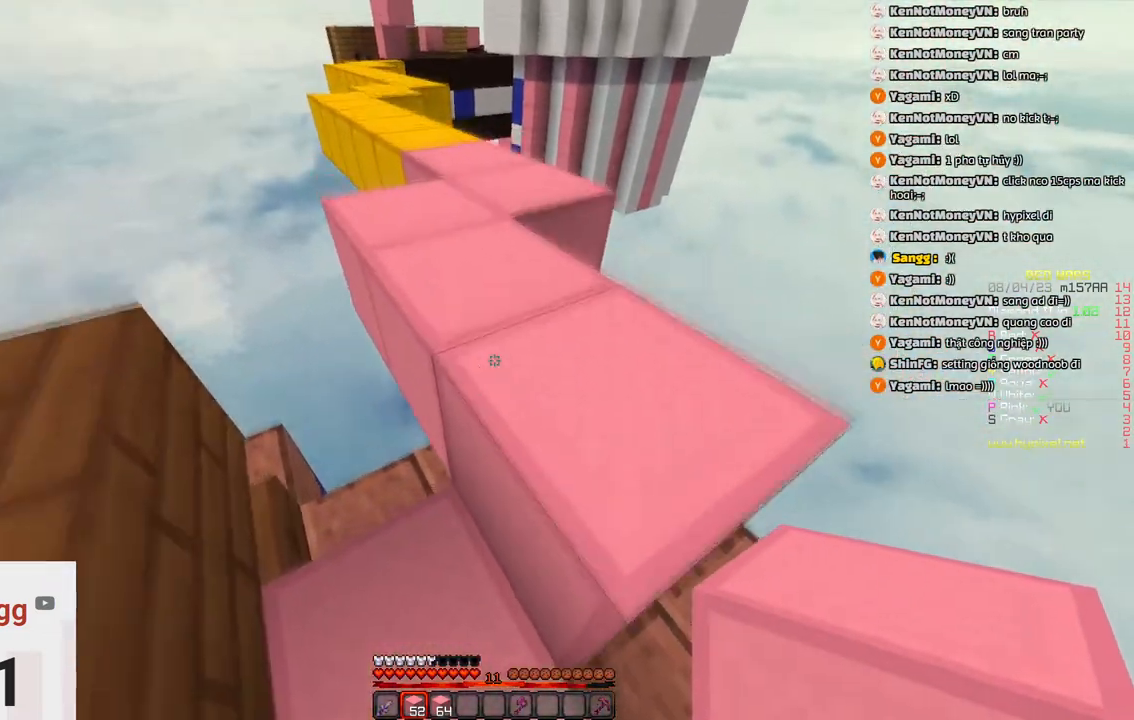
{"keys": ["space", "w"], "events": [[150, "d", "down"], [266, "space", "up"], [366, "d", "up"], [416, "space", "down"]]}
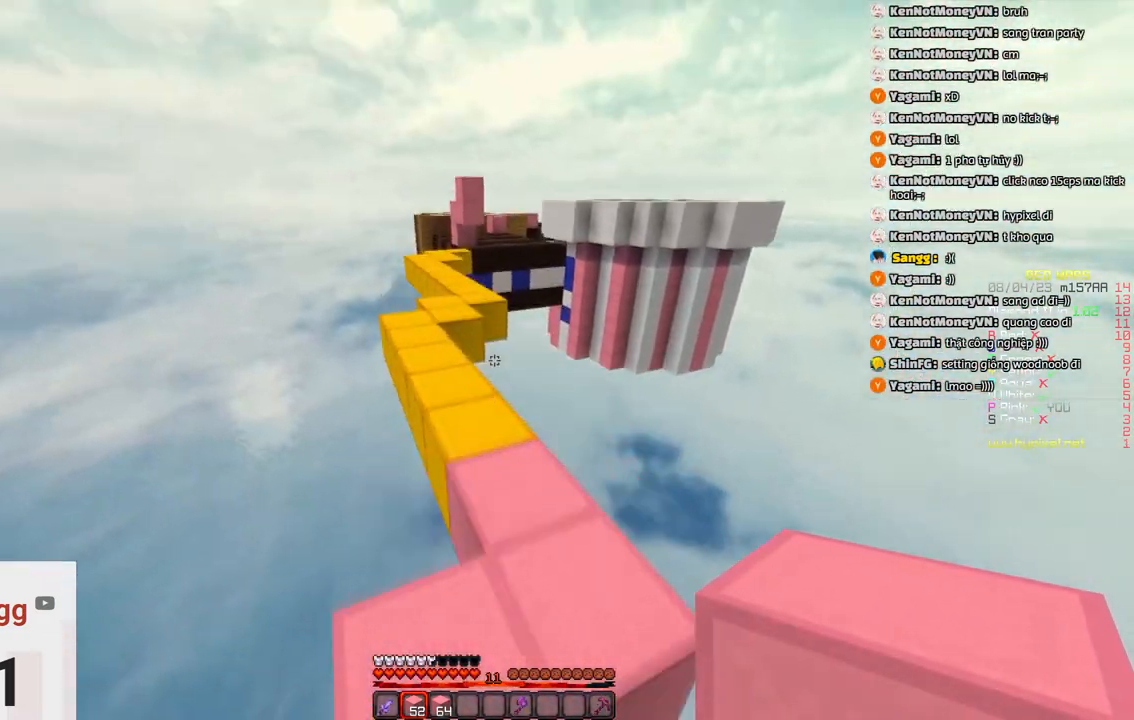
{"keys": ["space", "w"], "events": [[183, "space", "up"], [433, "space", "down"]]}
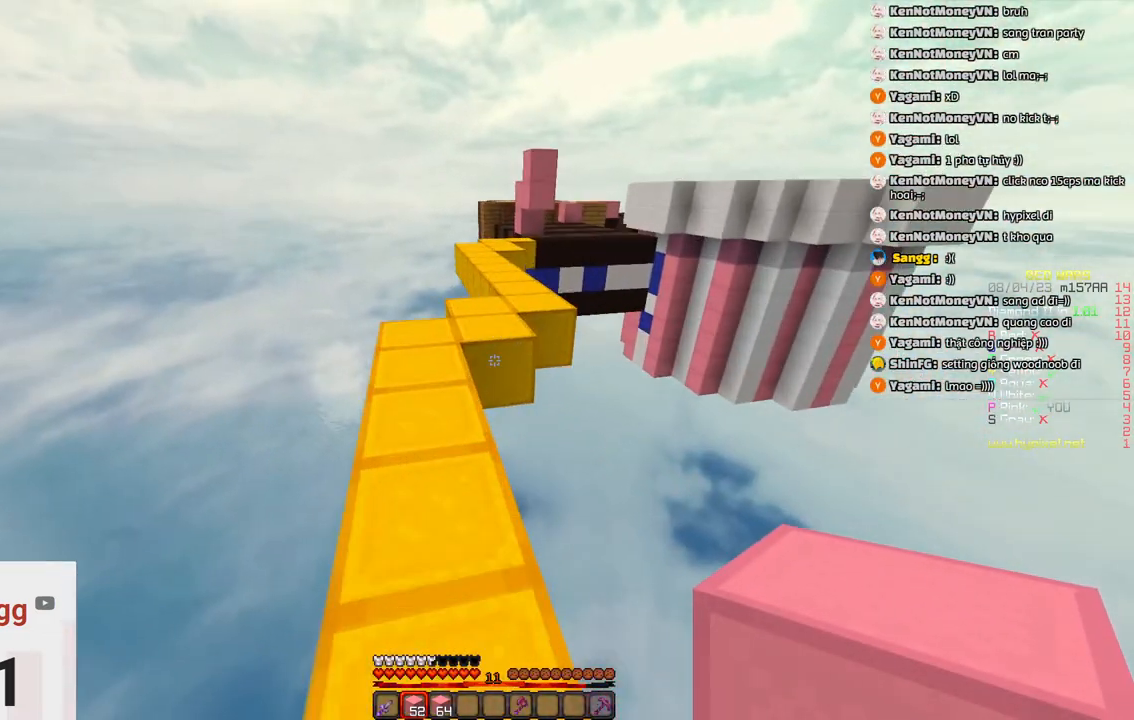
{"keys": ["a", "w"], "events": [[100, "a", "down"], [200, "space", "up"]]}
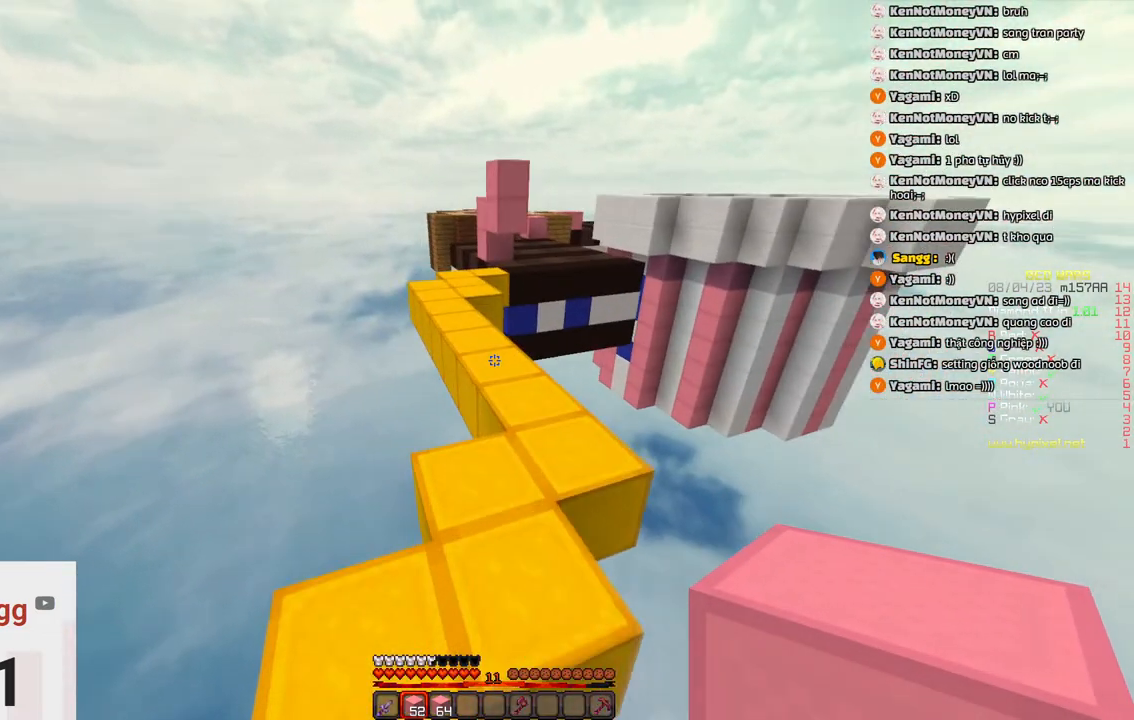
{"keys": ["w"], "events": [[66, "a", "up"], [66, "d", "down"], [383, "d", "up"]]}
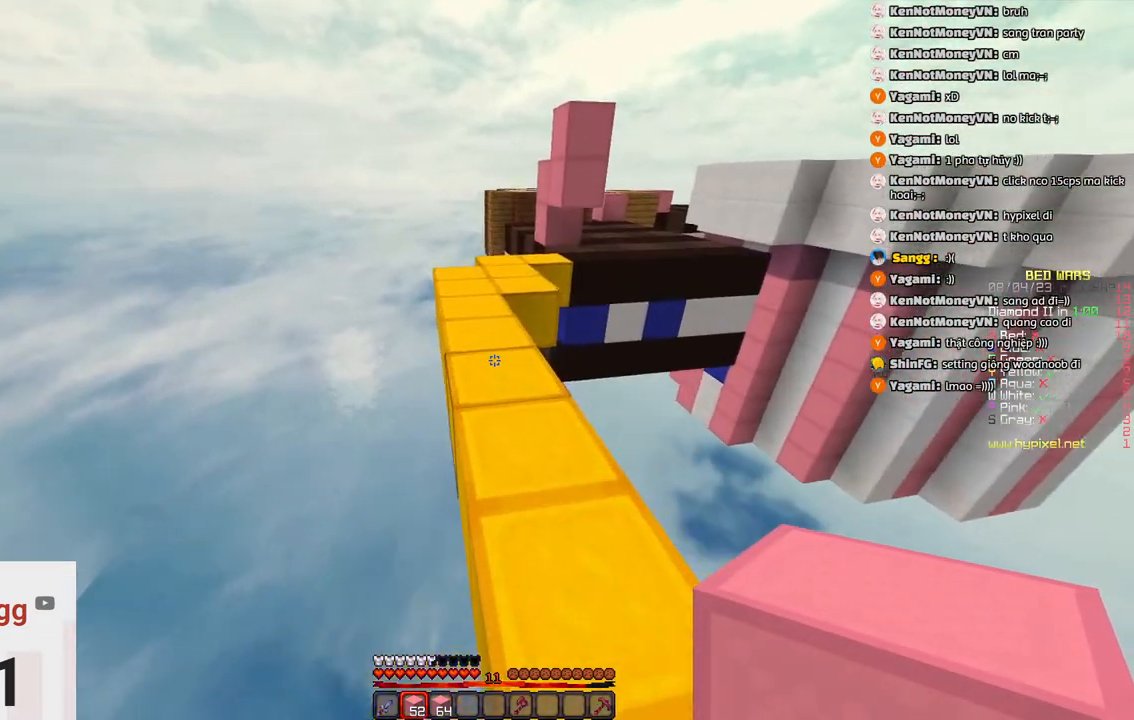
{"keys": ["w"], "events": [[300, "space", "down"], [500, "space", "up"]]}
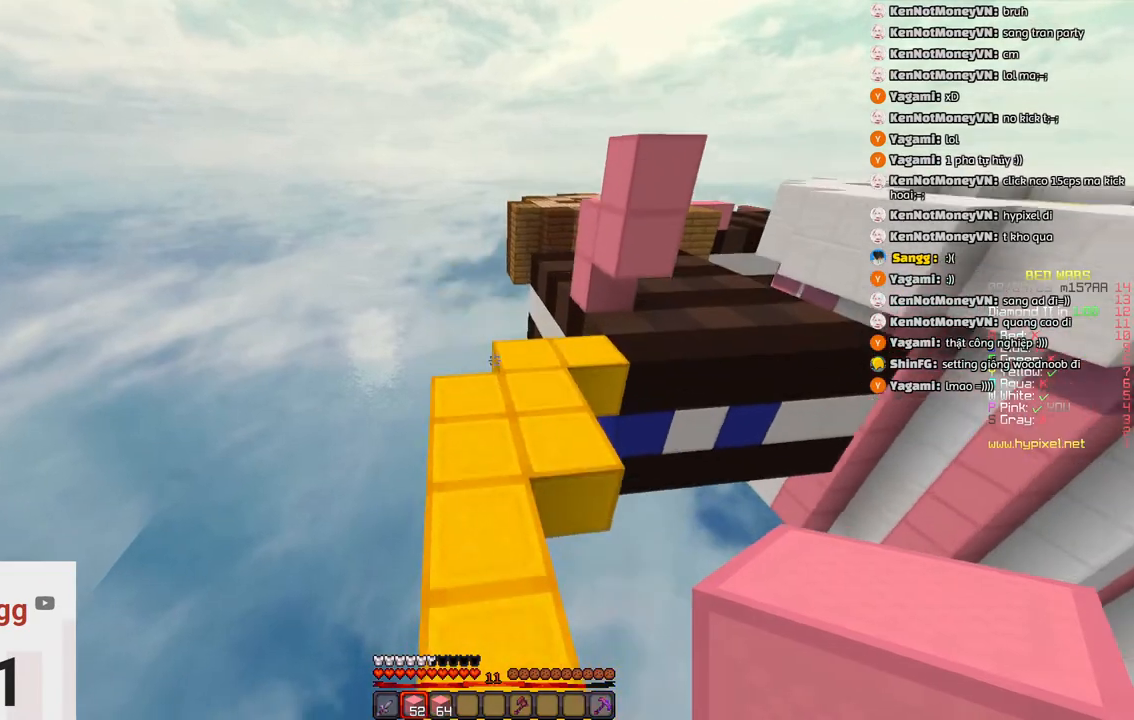
{"keys": ["w"], "events": []}
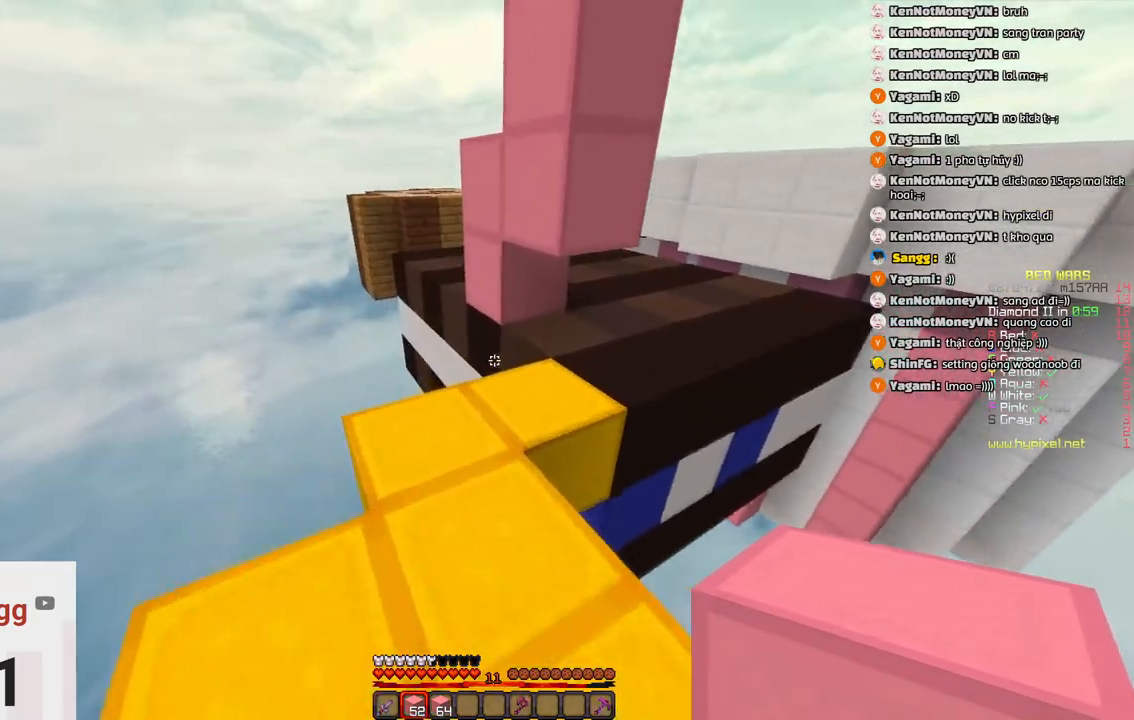
{"keys": ["d", "w"], "events": [[383, "d", "down"]]}
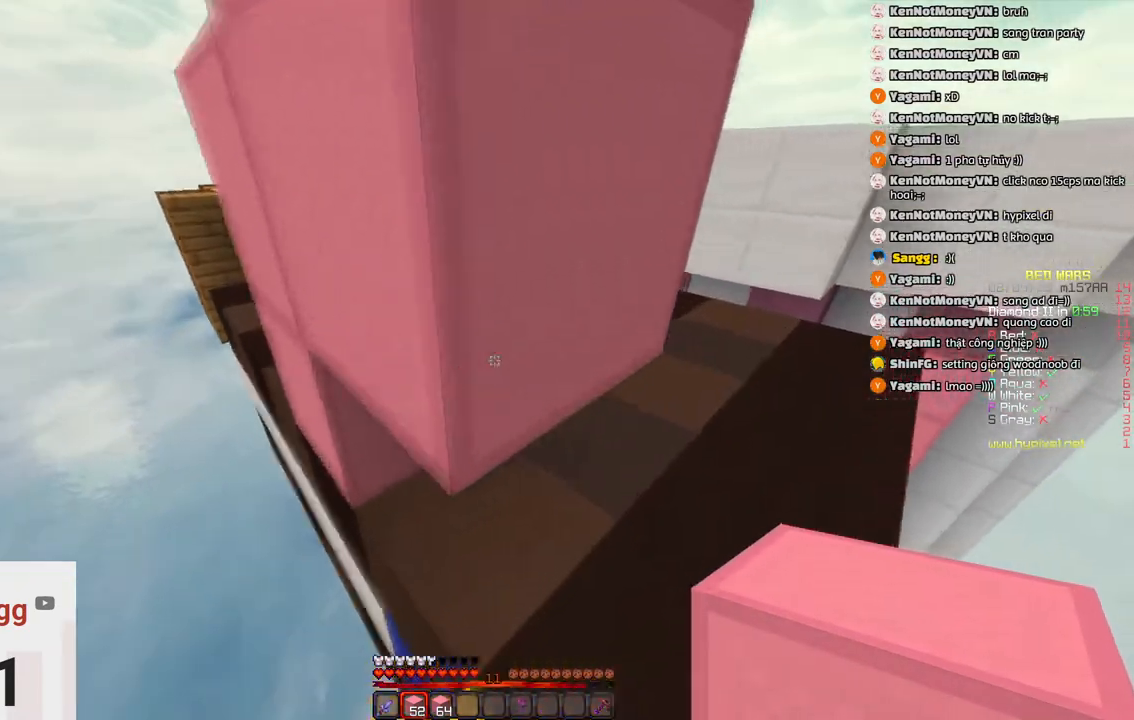
{"keys": ["w"], "events": [[400, "d", "up"]]}
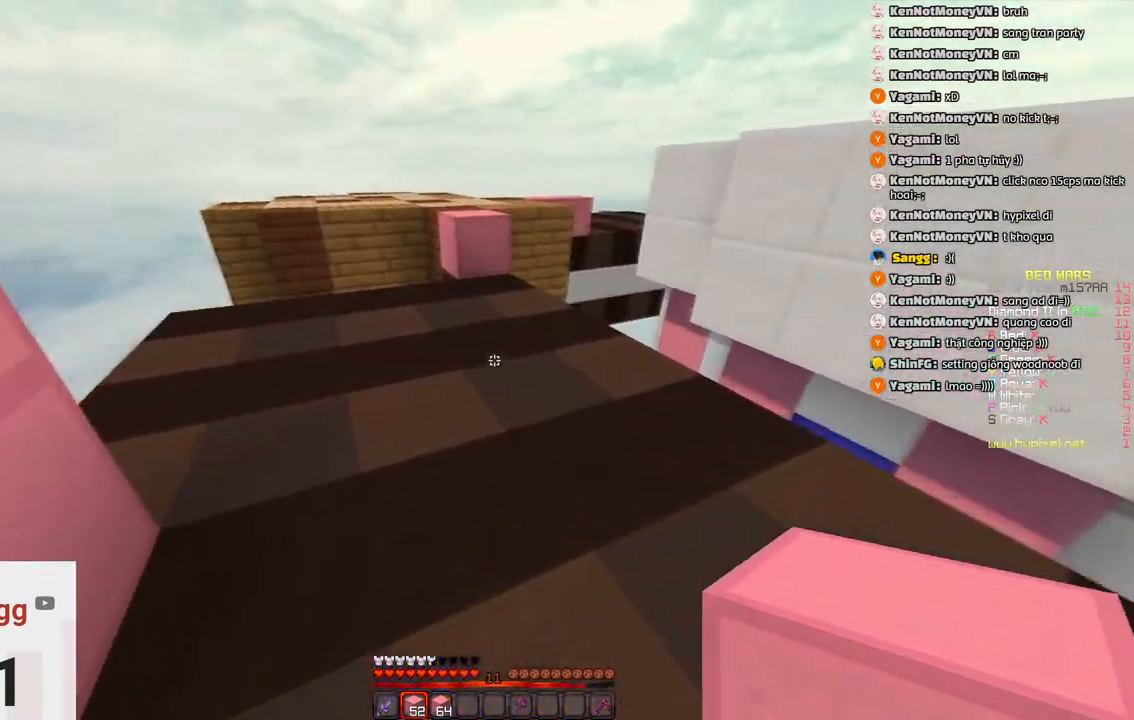
{"keys": ["w"], "events": []}
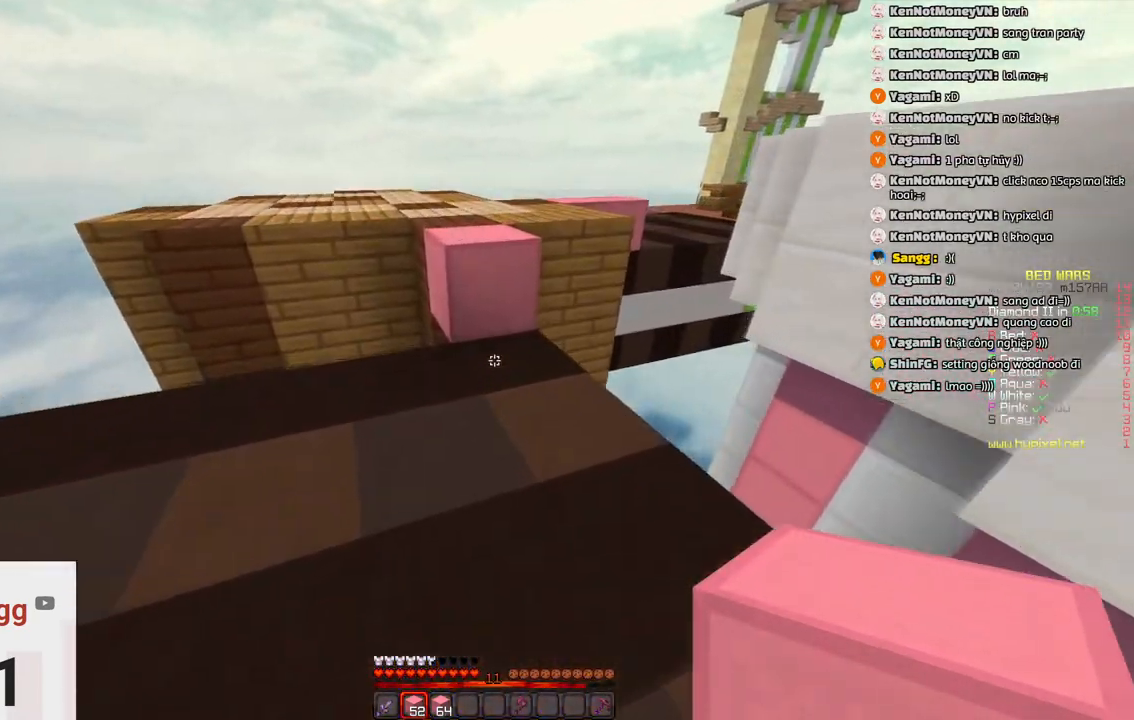
{"keys": ["space", "w"], "events": [[333, "space", "down"]]}